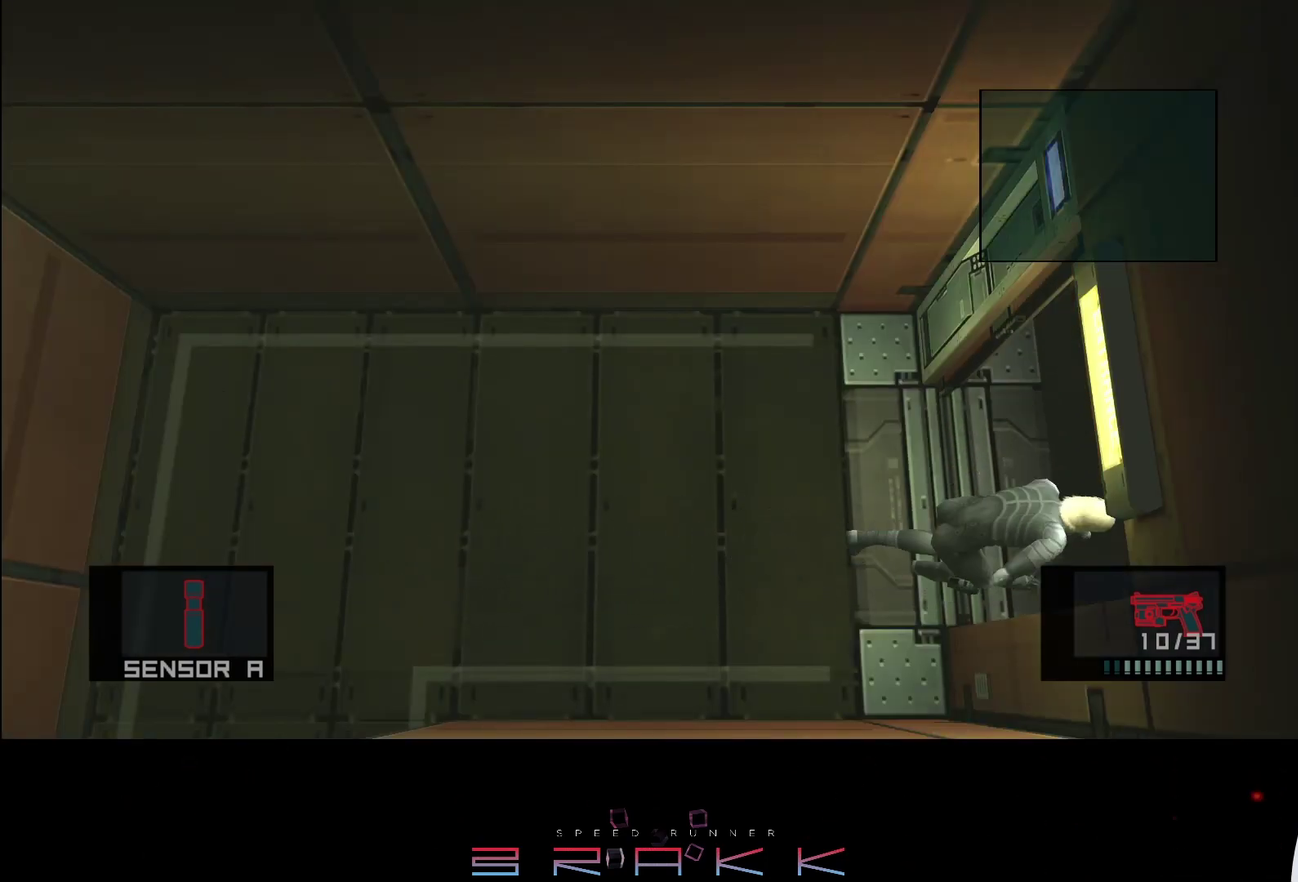
Gameplay with a controller (PlayStation layout); each line is a JSON object with the inputs held at the frame after it. "events" lists button and stick changes between this image and that frame as [ms after this image, input, new state], when the widget could be followed in between. Not read: right_stick.
{"buttons": [], "left_stick": "center", "events": [[100, "CROSS", "down"], [117, "SQUARE", "down"], [150, "CROSS", "up"], [200, "SQUARE", "up"], [250, "CROSS", "down"], [350, "CROSS", "up"], [417, "CROSS", "down"], [500, "CROSS", "up"]]}
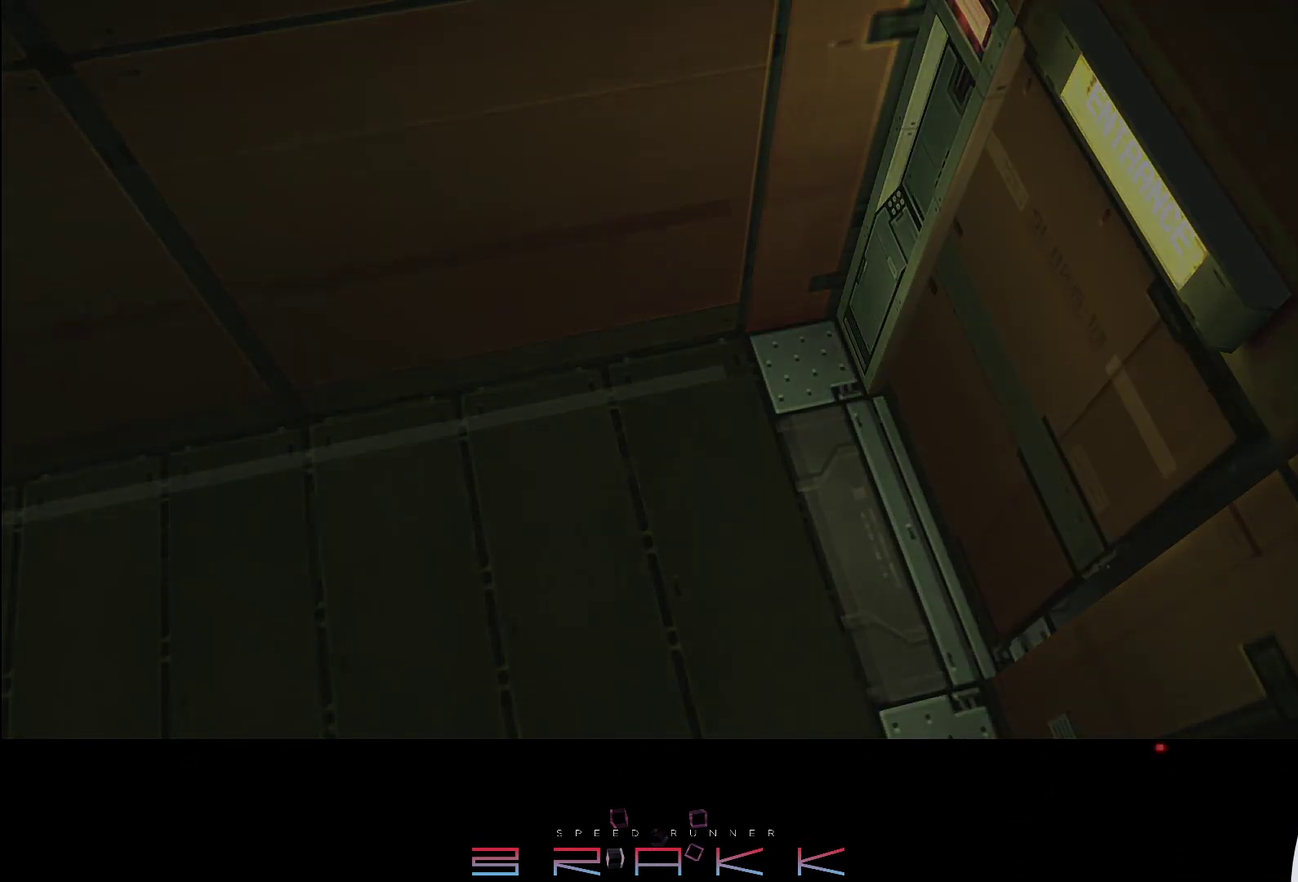
{"buttons": ["CROSS"], "left_stick": "center", "events": [[67, "SQUARE", "down"], [117, "SQUARE", "up"], [183, "CROSS", "down"], [267, "CROSS", "up"], [350, "CROSS", "down"], [417, "CROSS", "up"], [483, "CROSS", "down"]]}
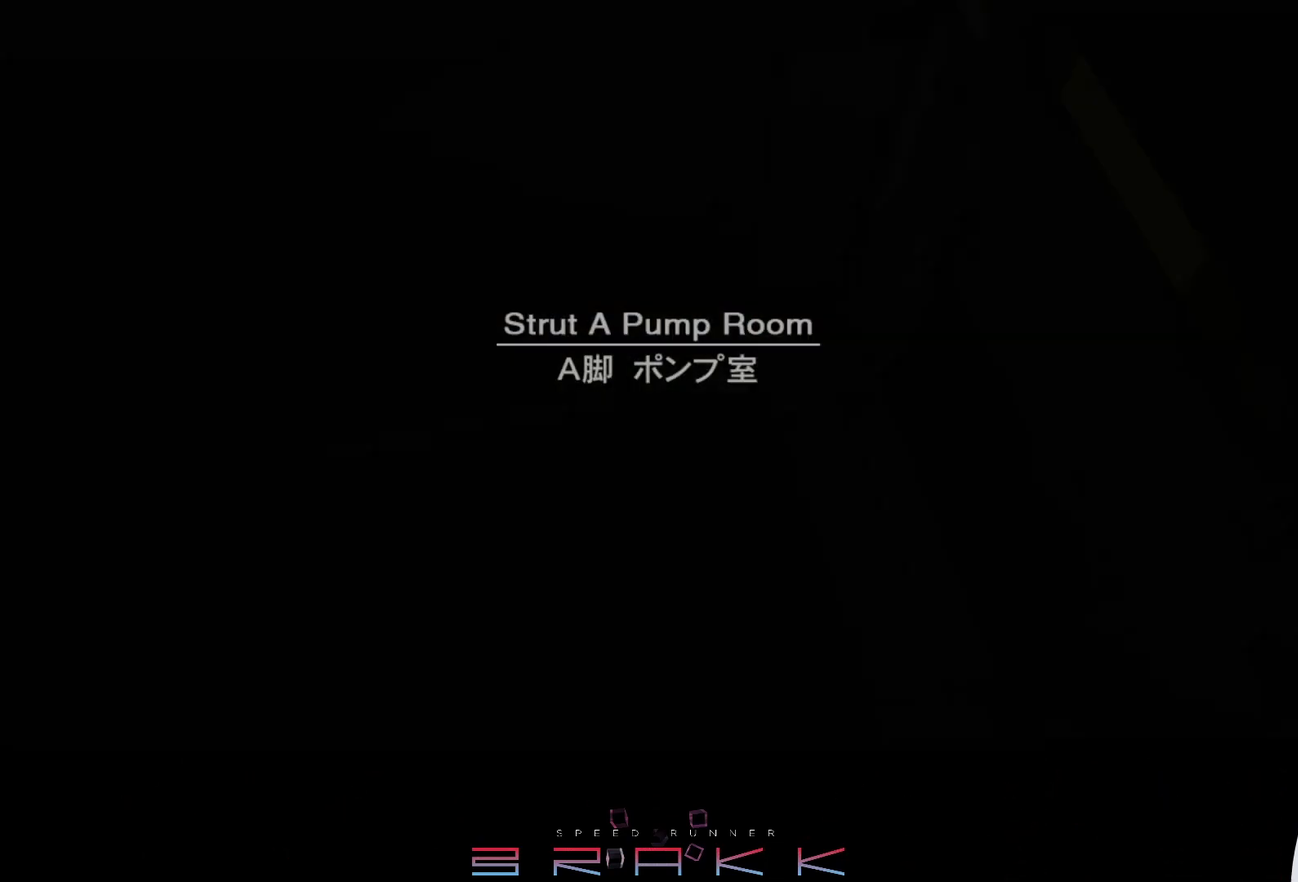
{"buttons": [], "left_stick": "center", "events": [[67, "CROSS", "up"], [133, "SQUARE", "down"], [183, "SQUARE", "up"]]}
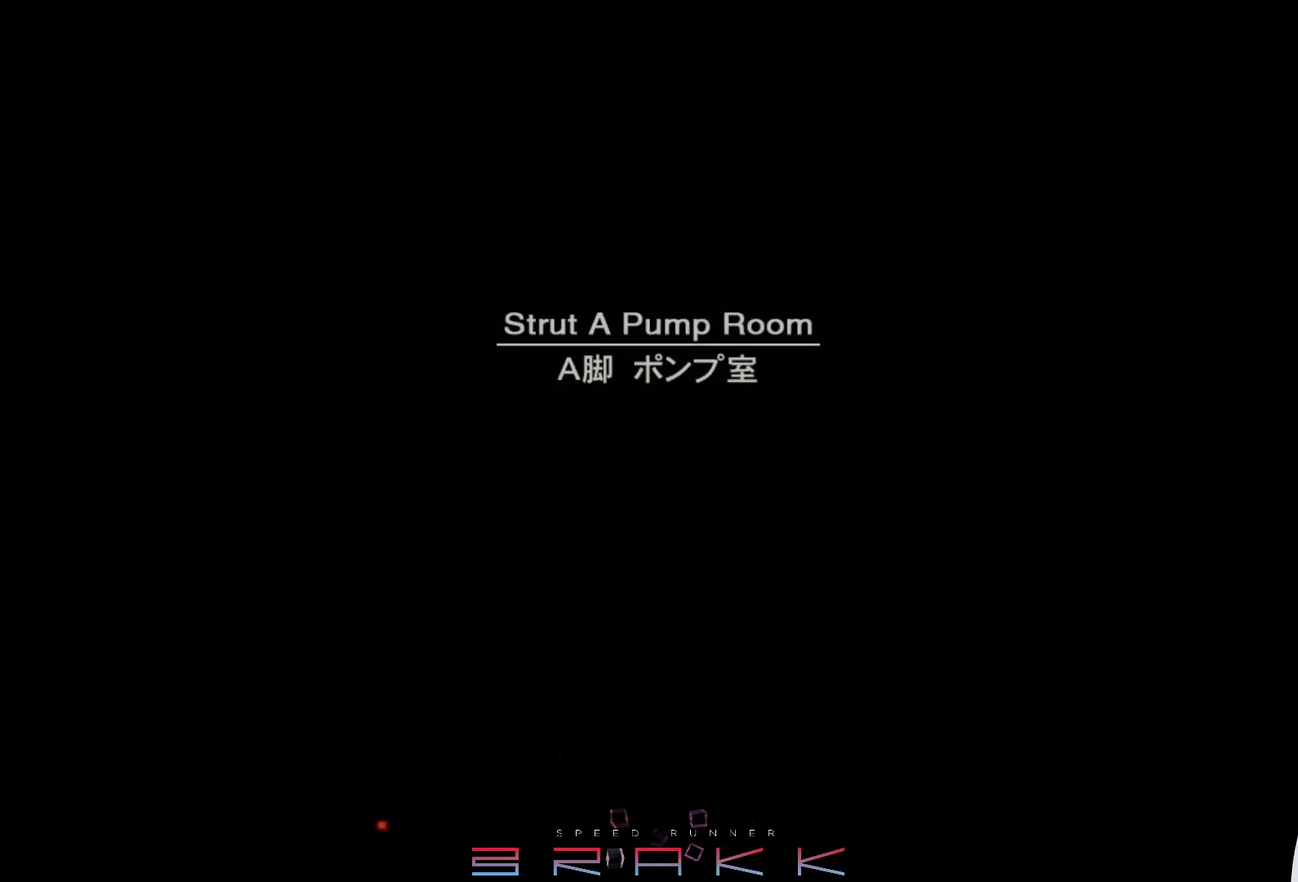
{"buttons": [], "left_stick": "center", "events": []}